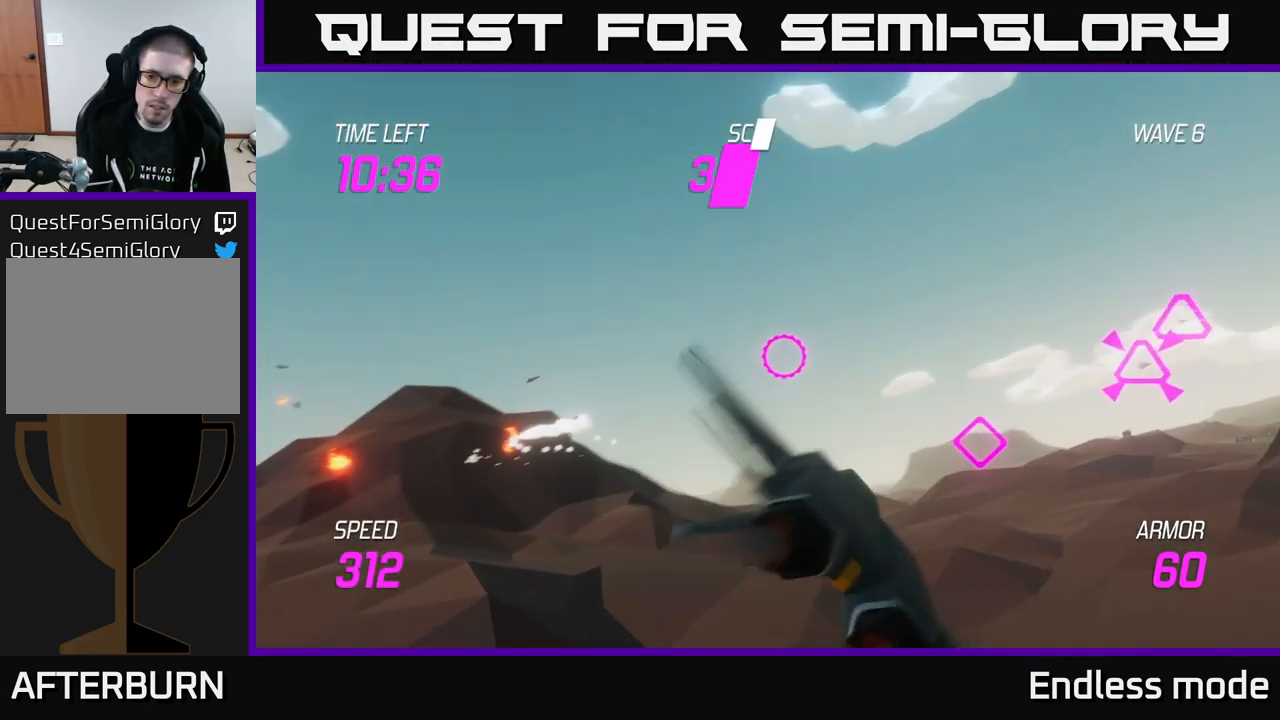
Gameplay with a controller (Xbox layout); each line is a JSON object with the inputs held at the frame after it. "events" lists button and stick changes between this image and that frame as [ms after this image, input, new state], when the widget could be followed in between.
{"buttons": [], "left_stick": "right", "right_stick": "center", "events": []}
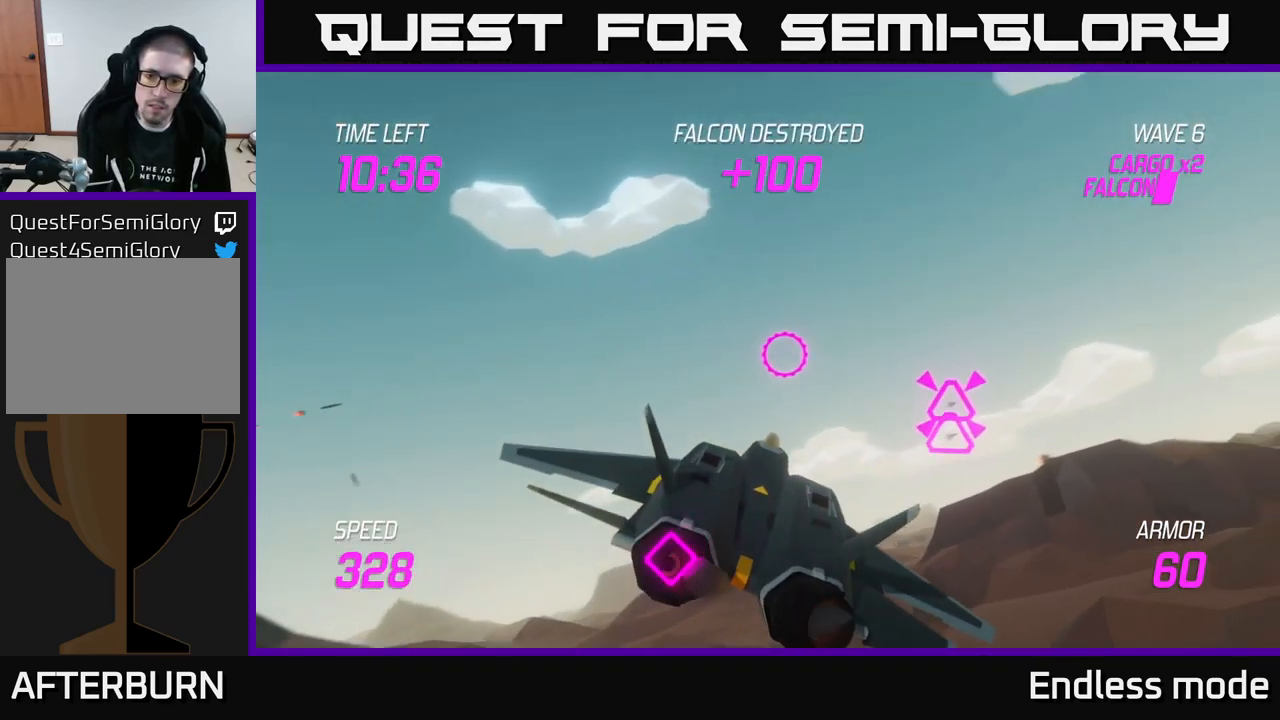
{"buttons": ["R2"], "left_stick": "right", "right_stick": "center", "events": [[283, "R2", "down"], [367, "R2", "up"], [433, "R2", "down"]]}
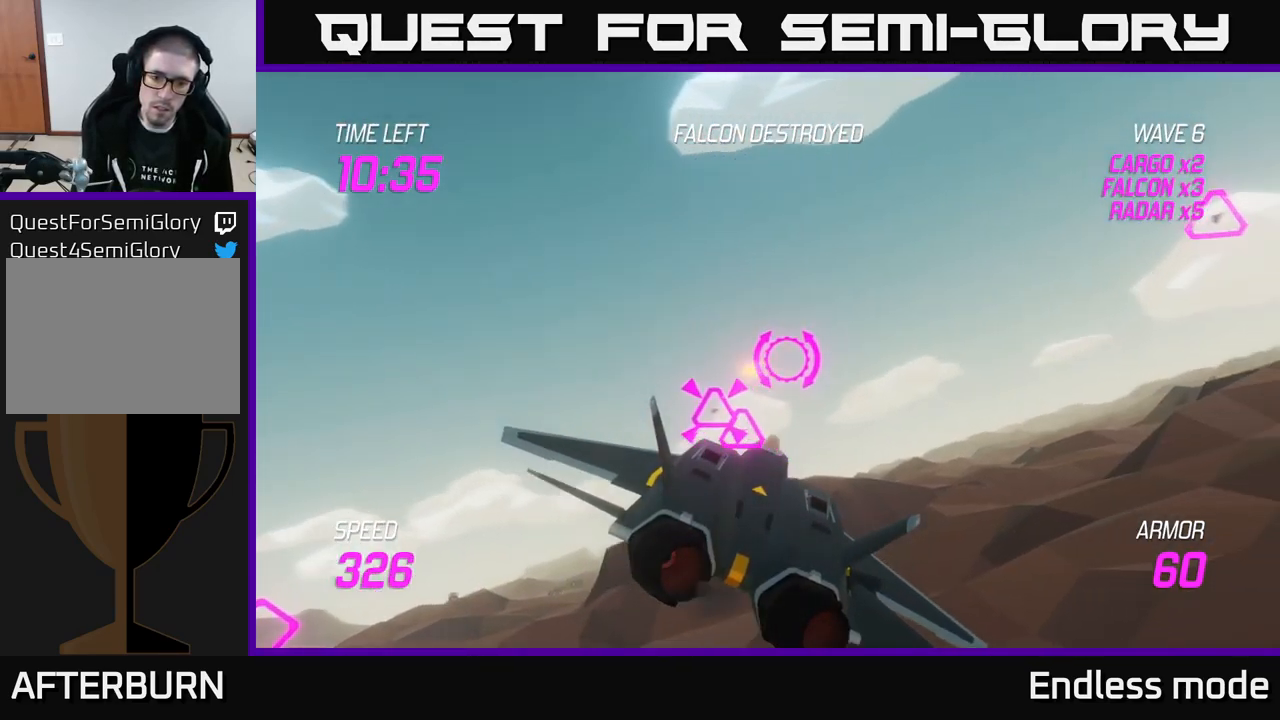
{"buttons": ["R2"], "left_stick": "right", "right_stick": "center", "events": [[33, "R2", "up"], [150, "R2", "down"], [167, "left_stick", "up"], [250, "R2", "up"], [283, "left_stick", "left"], [433, "left_stick", "right"], [449, "R2", "down"]]}
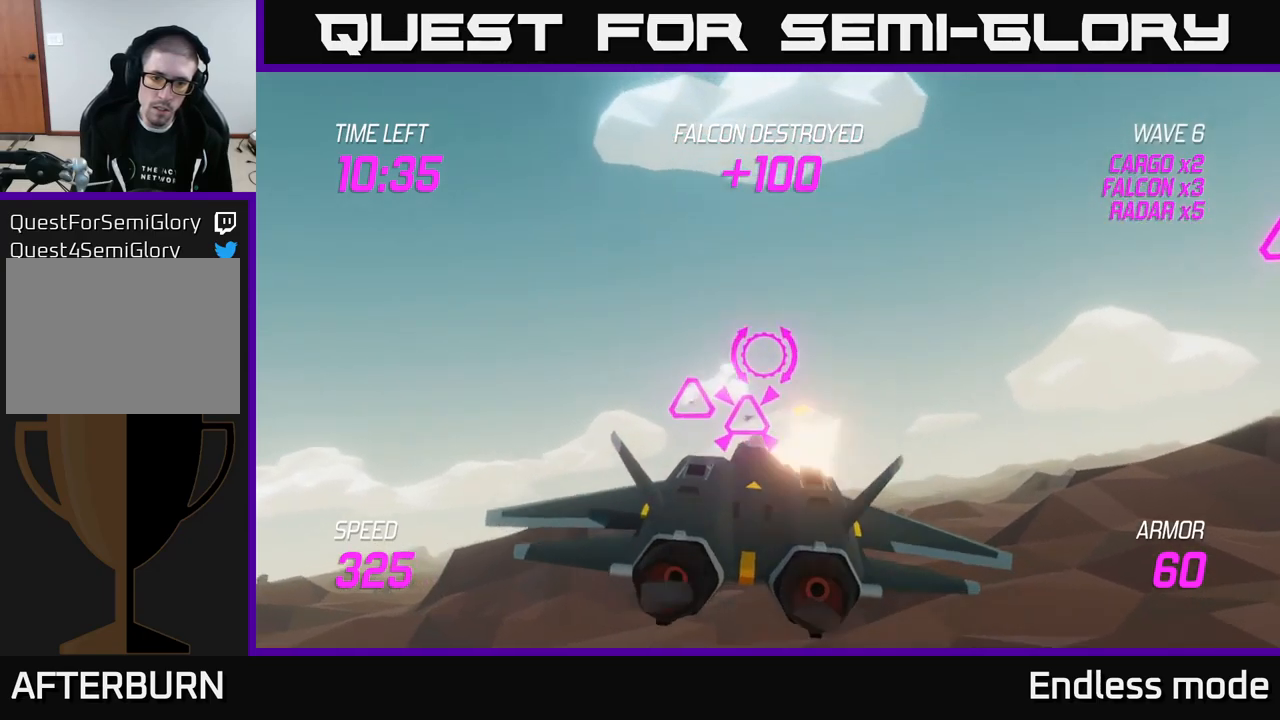
{"buttons": [], "left_stick": "left", "right_stick": "center", "events": [[67, "R2", "up"], [433, "left_stick", "left"]]}
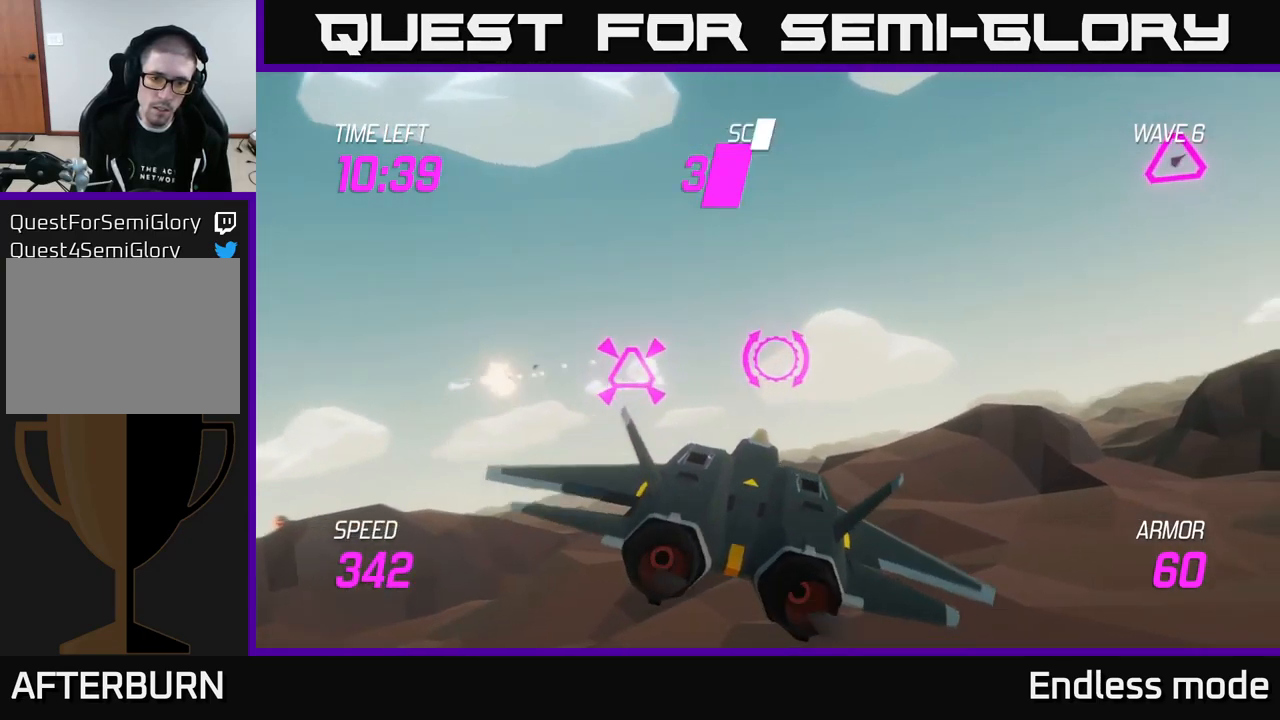
{"buttons": [], "left_stick": "right", "right_stick": "center", "events": [[117, "left_stick", "right"]]}
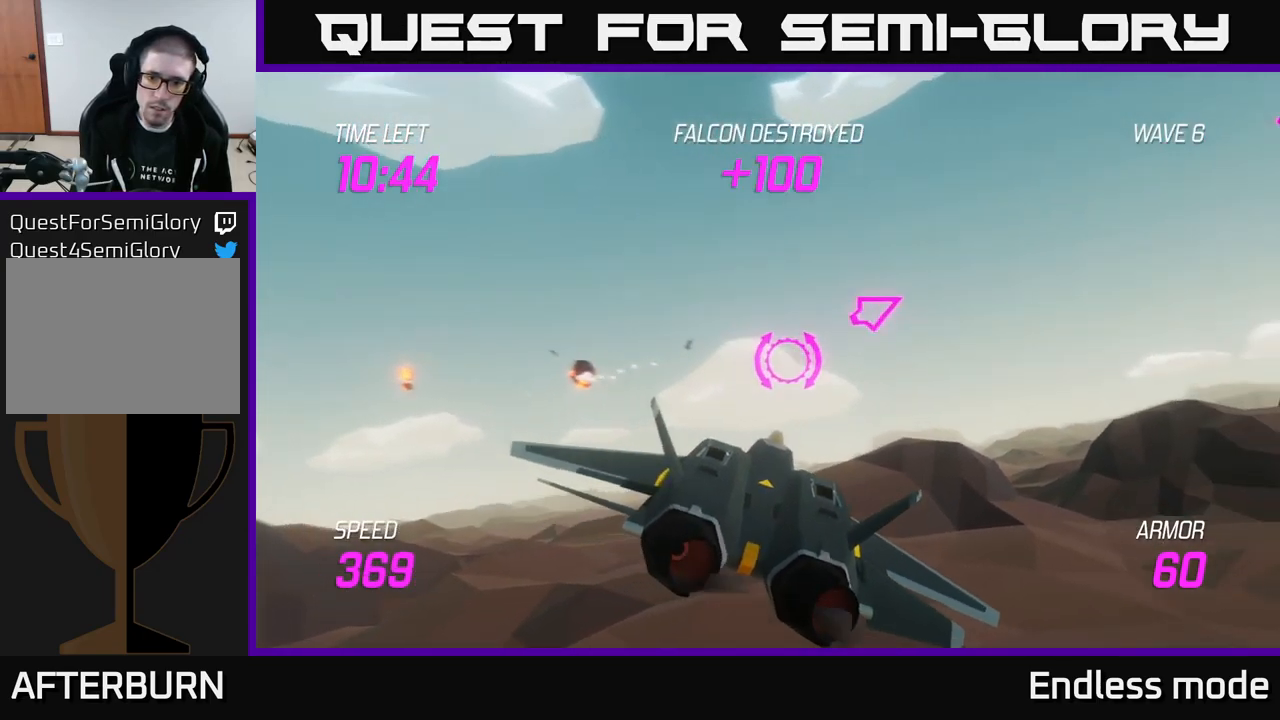
{"buttons": [], "left_stick": "up-right", "right_stick": "center", "events": [[150, "left_stick", "up-right"]]}
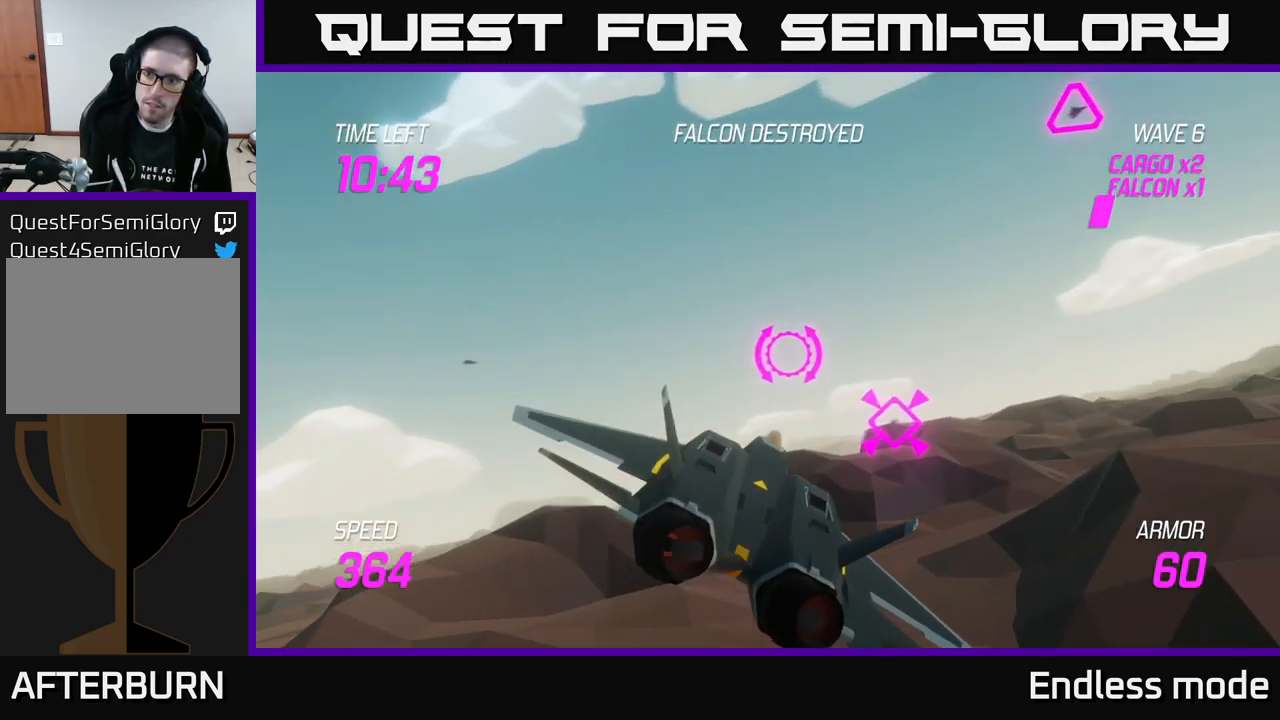
{"buttons": [], "left_stick": "up-right", "right_stick": "center", "events": []}
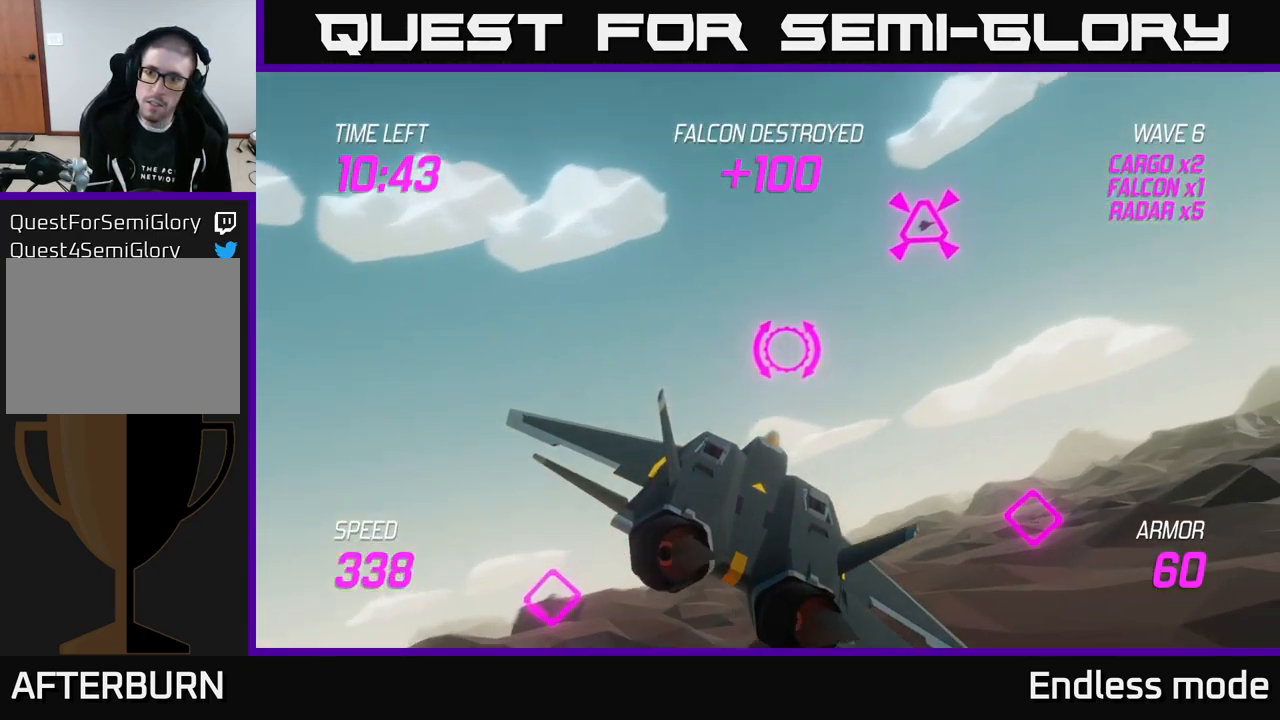
{"buttons": [], "left_stick": "right", "right_stick": "center", "events": [[483, "left_stick", "right"]]}
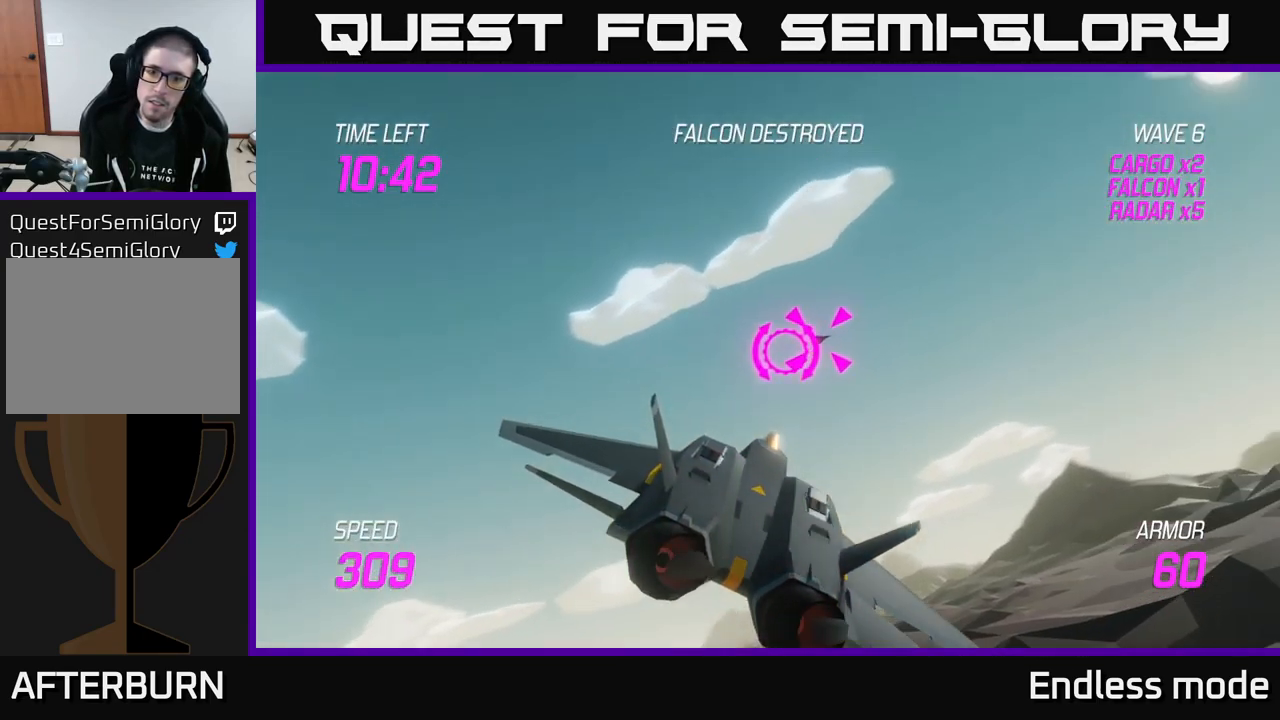
{"buttons": ["L2"], "left_stick": "left", "right_stick": "center", "events": [[167, "R2", "down"], [267, "R2", "up"], [367, "R2", "down"], [450, "R2", "up"], [467, "L2", "down"], [467, "left_stick", "left"]]}
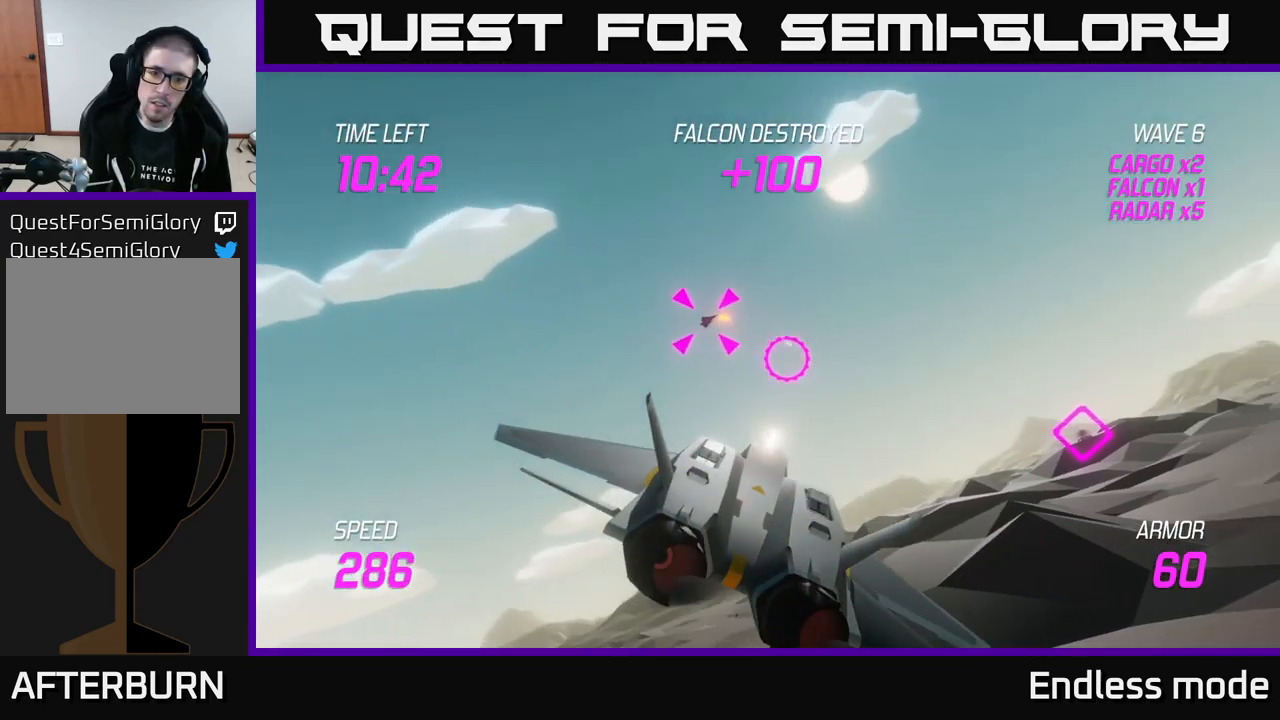
{"buttons": ["L2"], "left_stick": "right", "right_stick": "center", "events": [[67, "L2", "up"], [150, "L2", "down"], [150, "left_stick", "down-right"], [283, "left_stick", "right"]]}
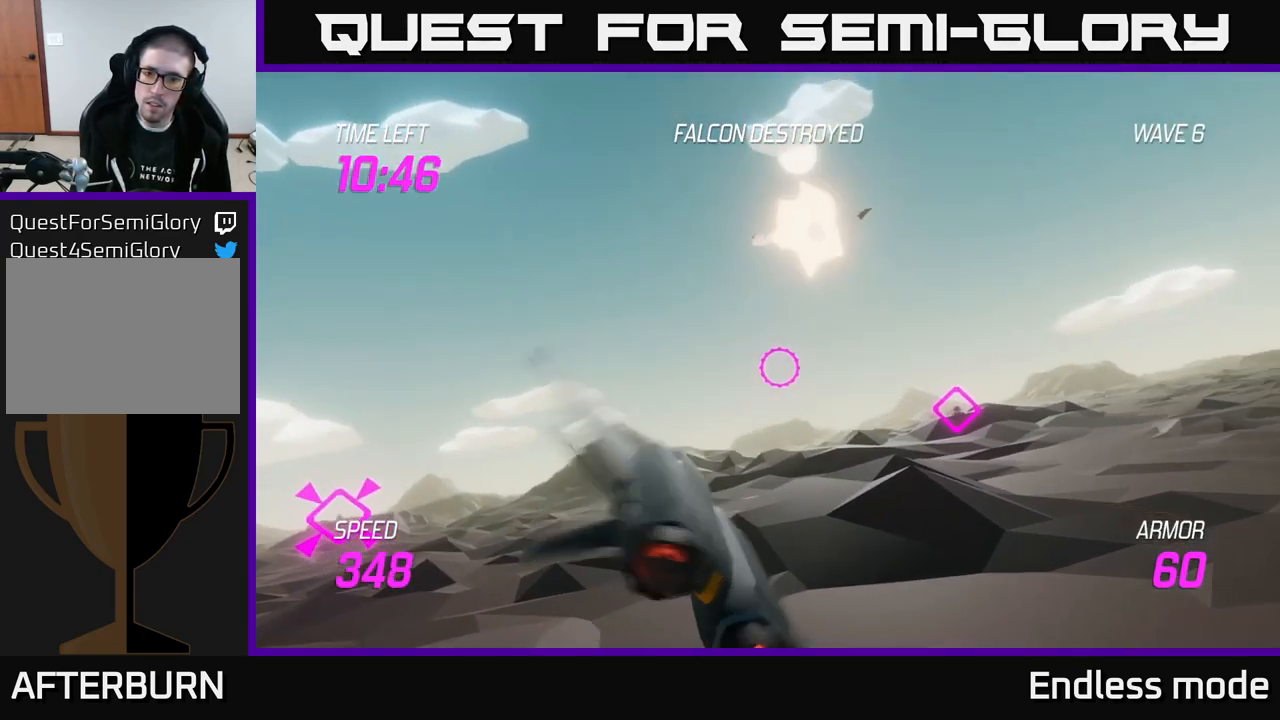
{"buttons": ["L2"], "left_stick": "down", "right_stick": "center", "events": [[183, "left_stick", "up"], [267, "left_stick", "center"], [467, "left_stick", "down"]]}
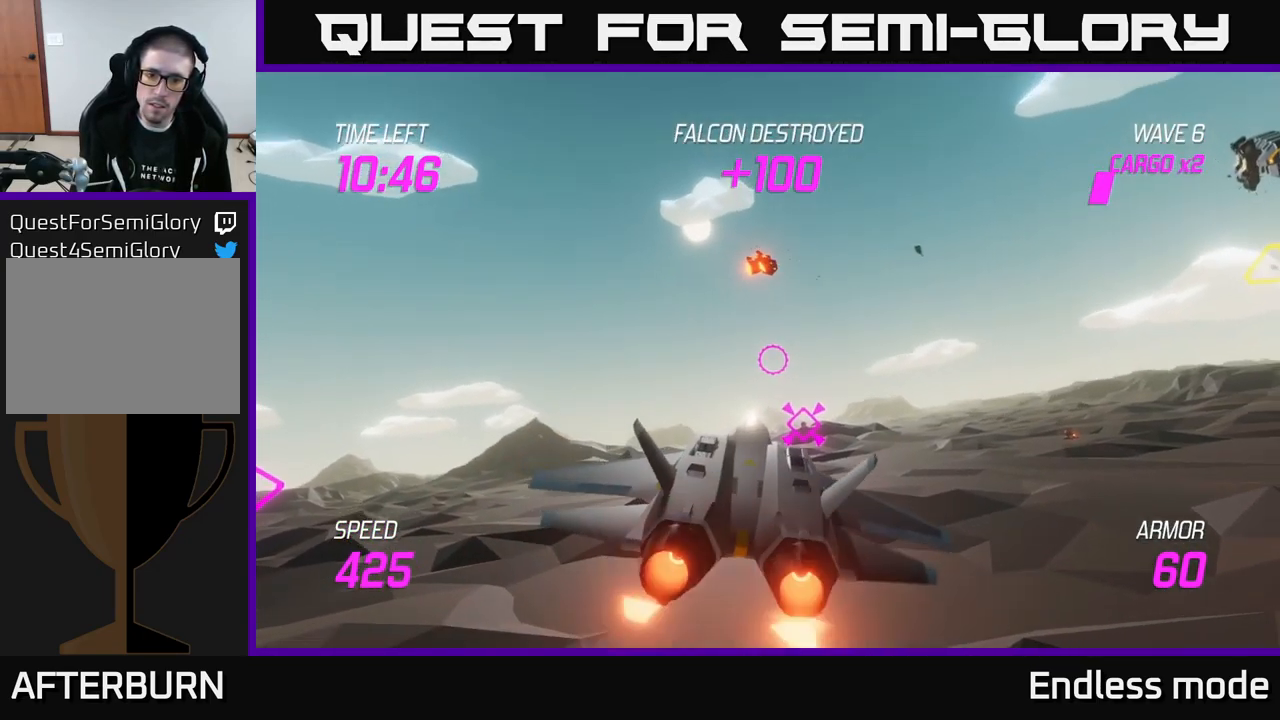
{"buttons": ["L2"], "left_stick": "center", "right_stick": "center", "events": [[233, "left_stick", "left"], [350, "left_stick", "down-left"], [467, "left_stick", "center"]]}
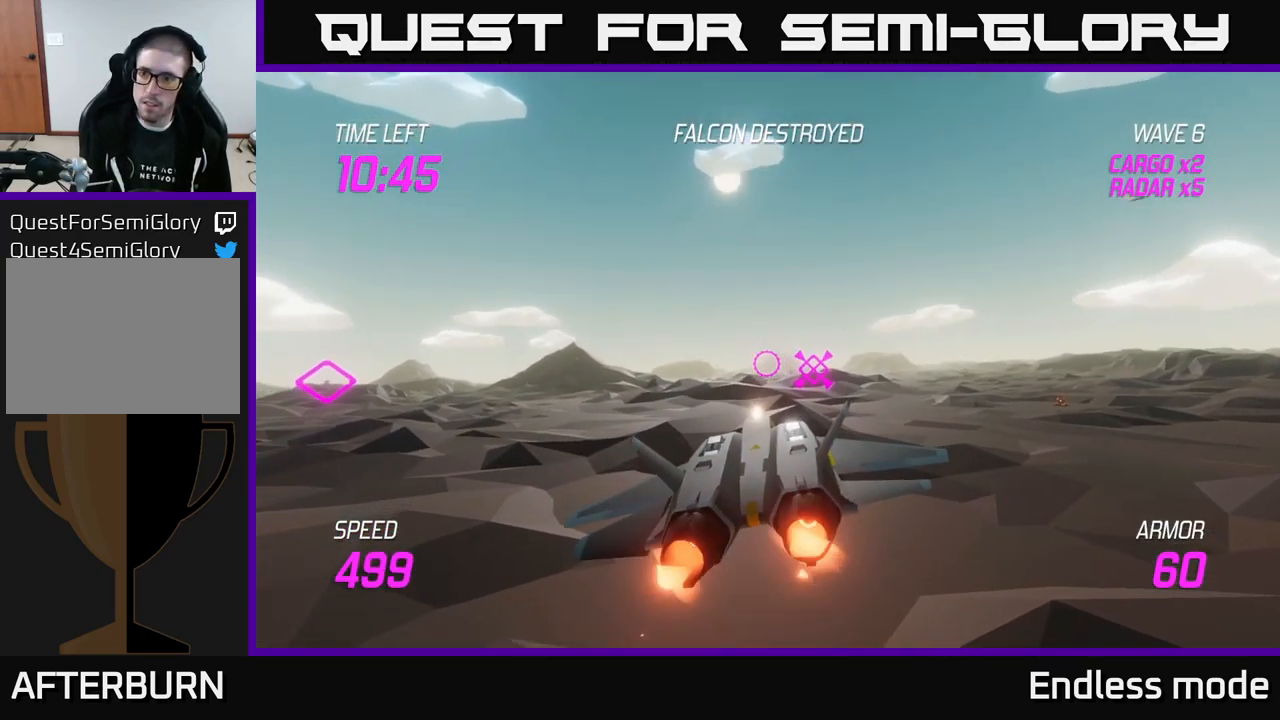
{"buttons": ["L2"], "left_stick": "center", "right_stick": "center", "events": []}
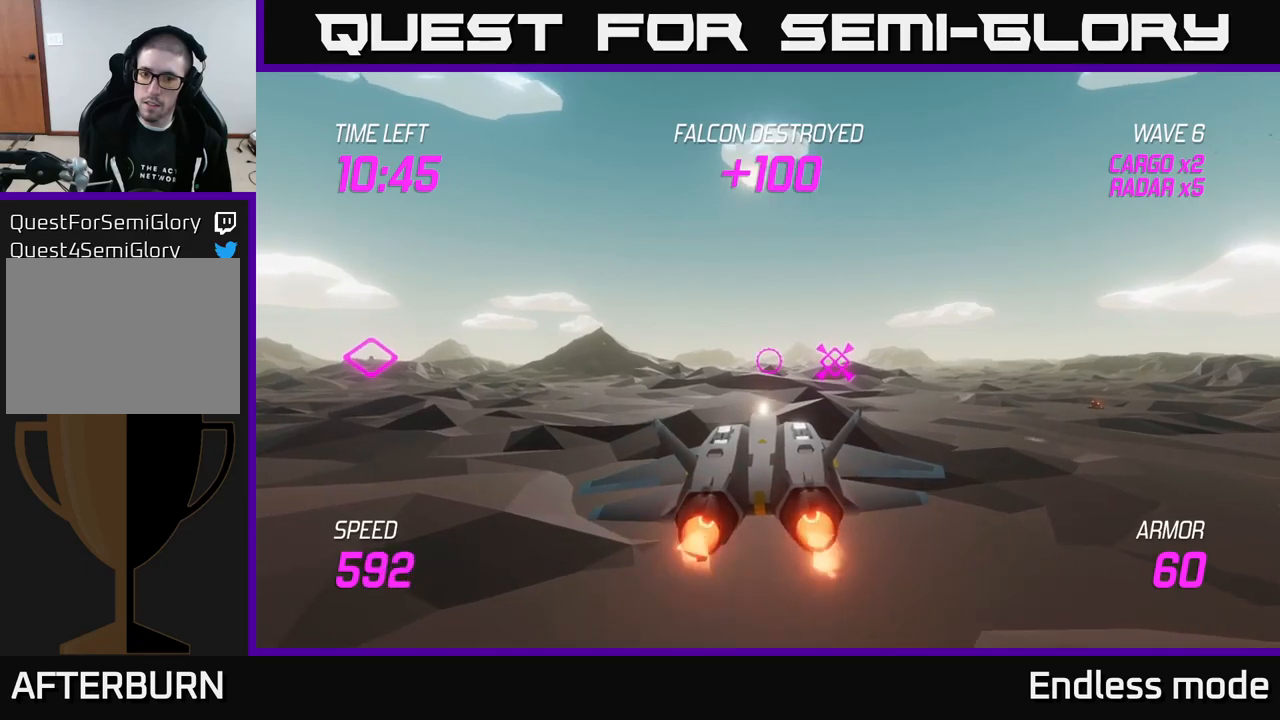
{"buttons": ["L2"], "left_stick": "center", "right_stick": "center", "events": []}
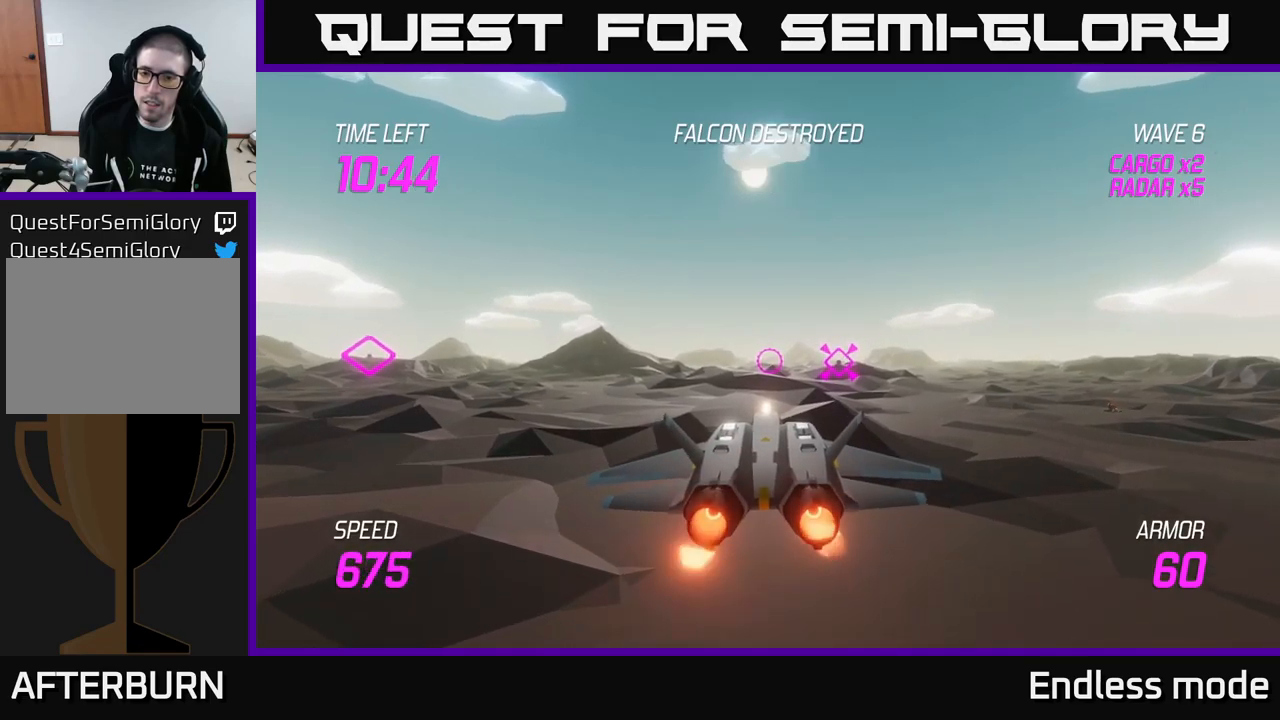
{"buttons": [], "left_stick": "right", "right_stick": "center", "events": [[134, "left_stick", "left"], [267, "left_stick", "right"], [317, "L2", "up"], [400, "L2", "down"], [500, "L2", "up"]]}
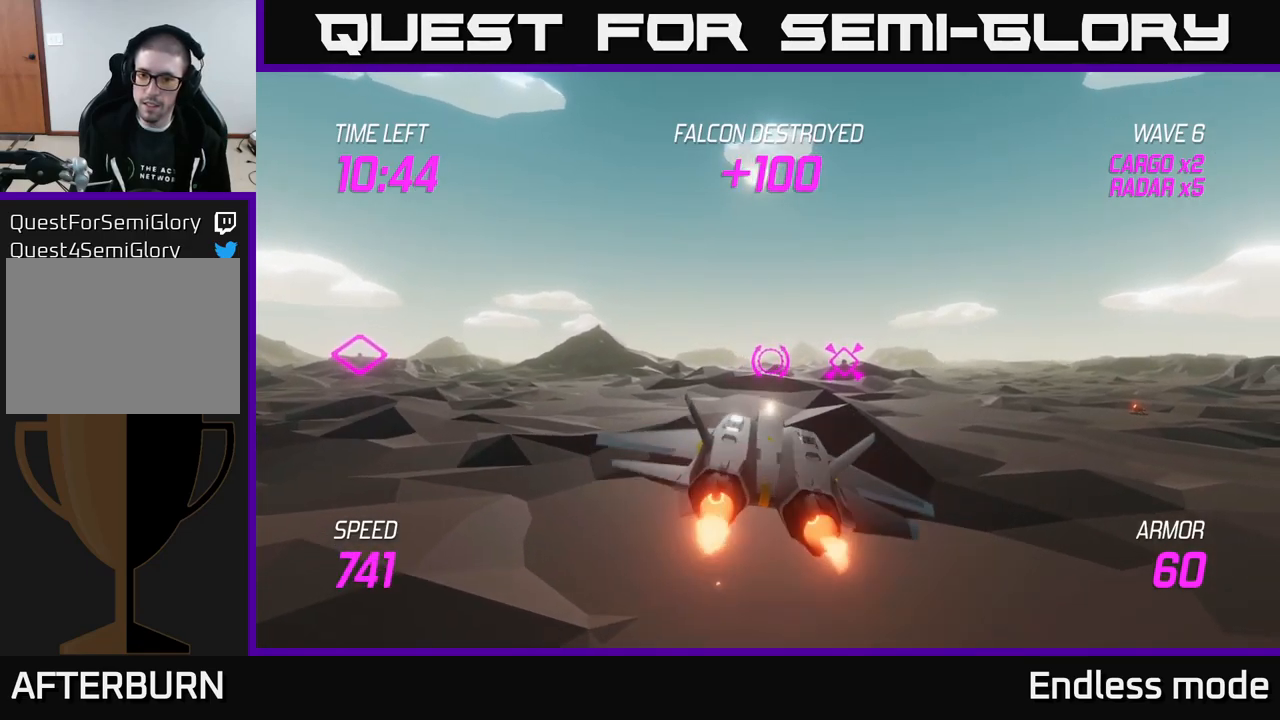
{"buttons": ["L2"], "left_stick": "down-left", "right_stick": "center", "events": [[67, "L2", "down"], [150, "L2", "up"], [184, "left_stick", "up-left"], [234, "L2", "down"], [317, "left_stick", "left"], [467, "left_stick", "down-left"]]}
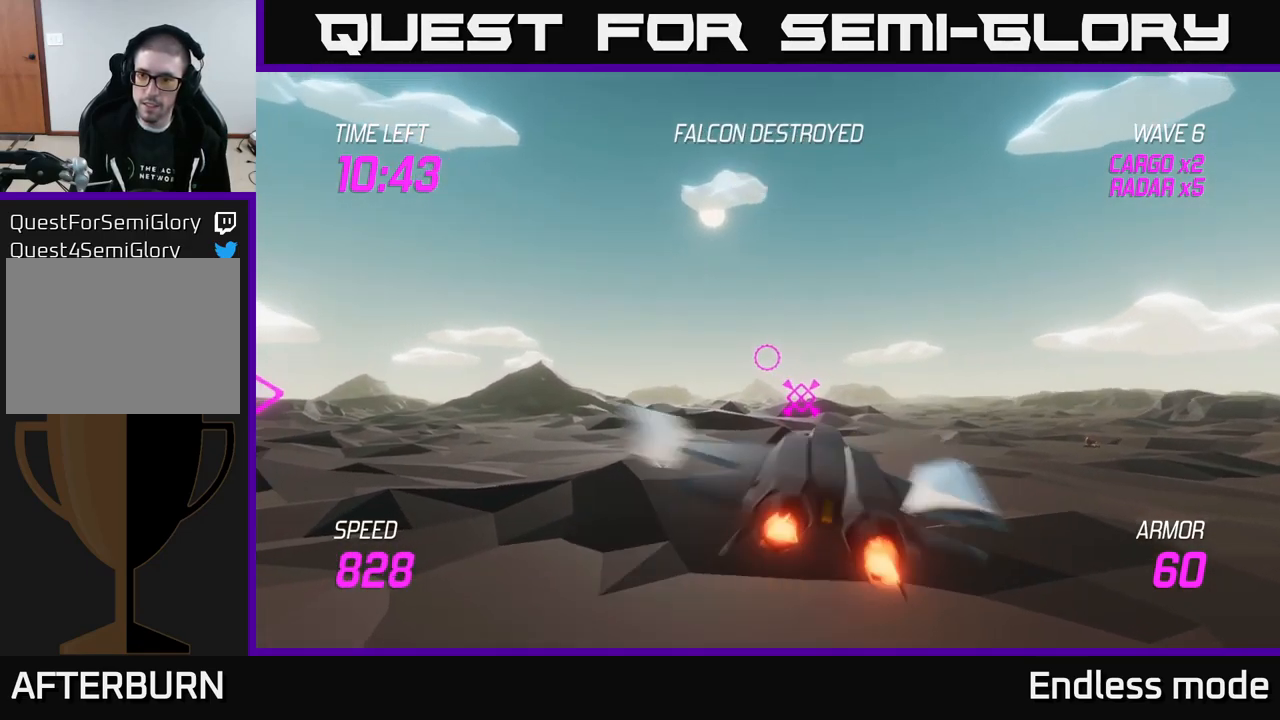
{"buttons": ["L2"], "left_stick": "left", "right_stick": "center", "events": [[267, "left_stick", "left"]]}
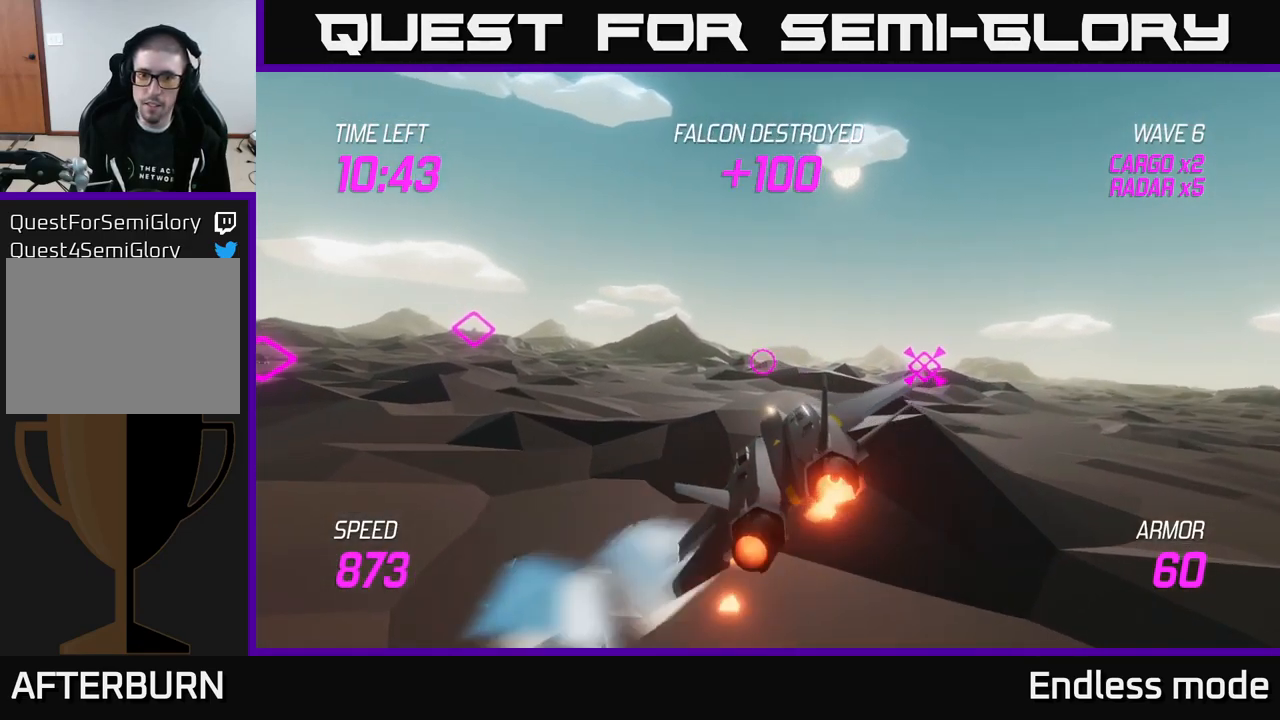
{"buttons": ["L2"], "left_stick": "up-right", "right_stick": "center", "events": [[34, "left_stick", "up-left"], [350, "left_stick", "center"], [450, "left_stick", "up-right"]]}
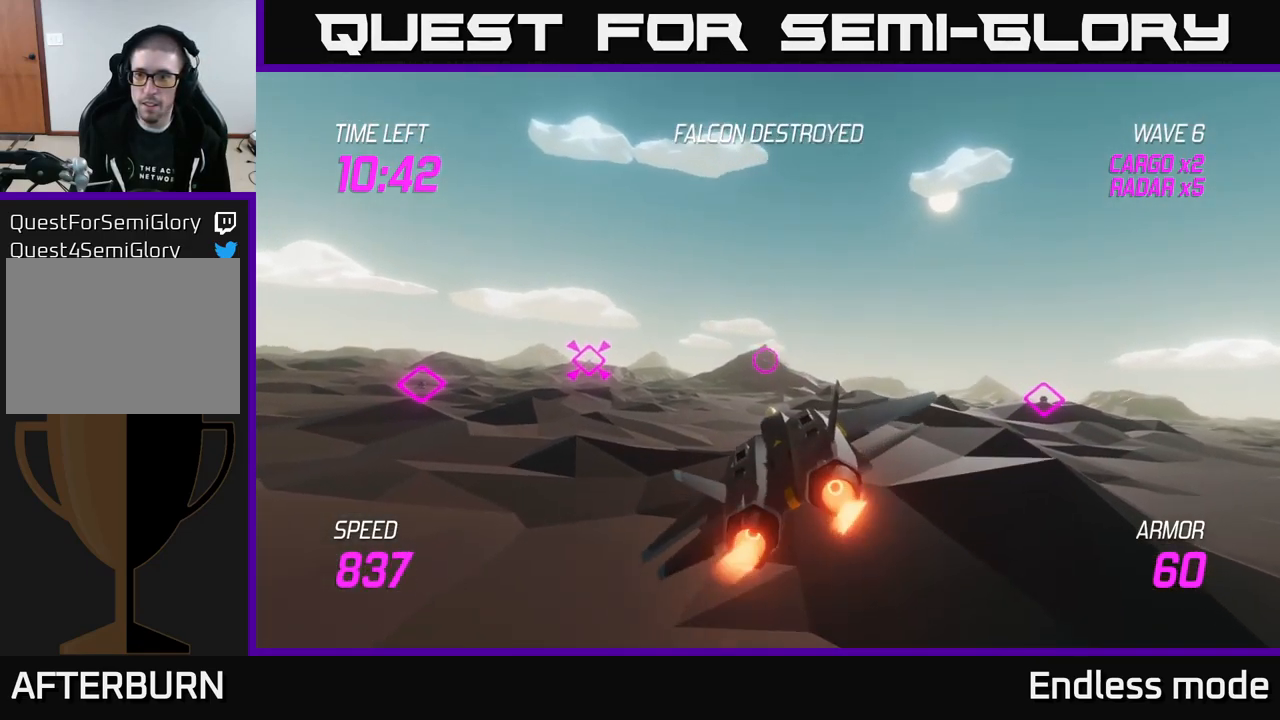
{"buttons": [], "left_stick": "up-right", "right_stick": "center", "events": [[34, "left_stick", "up"], [150, "left_stick", "up-right"], [250, "L2", "up"]]}
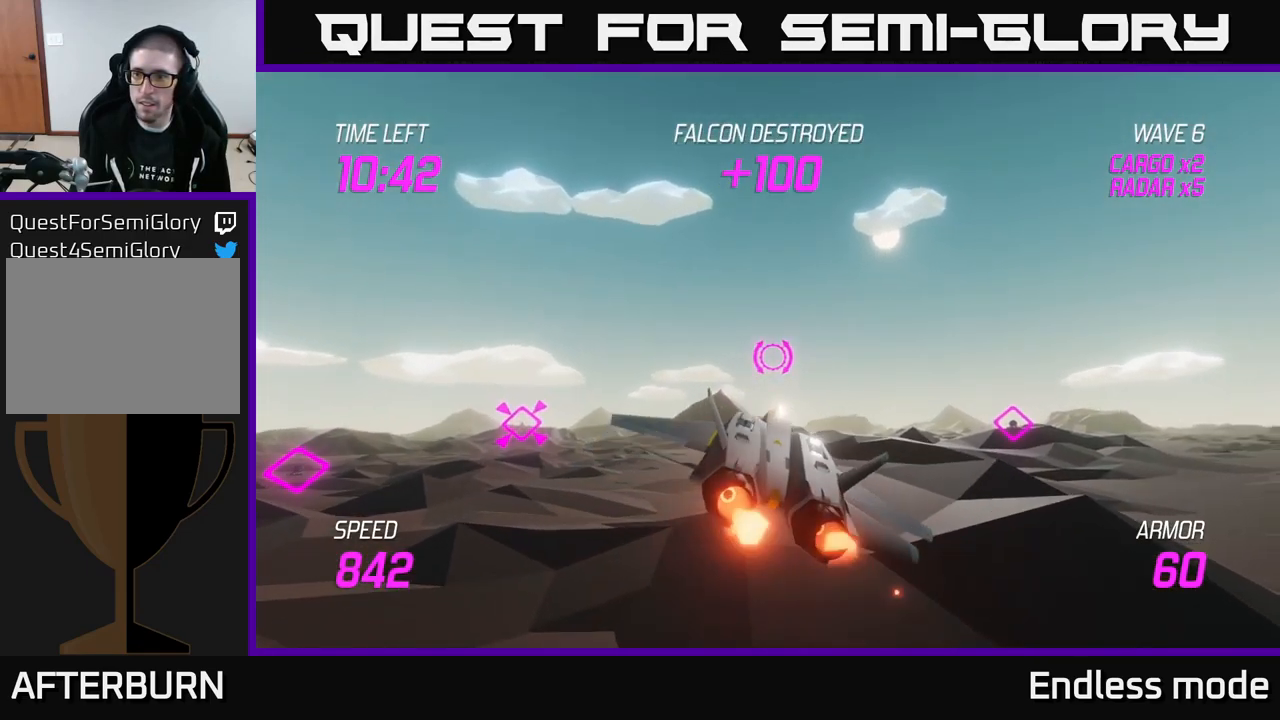
{"buttons": [], "left_stick": "right", "right_stick": "center", "events": [[17, "left_stick", "right"]]}
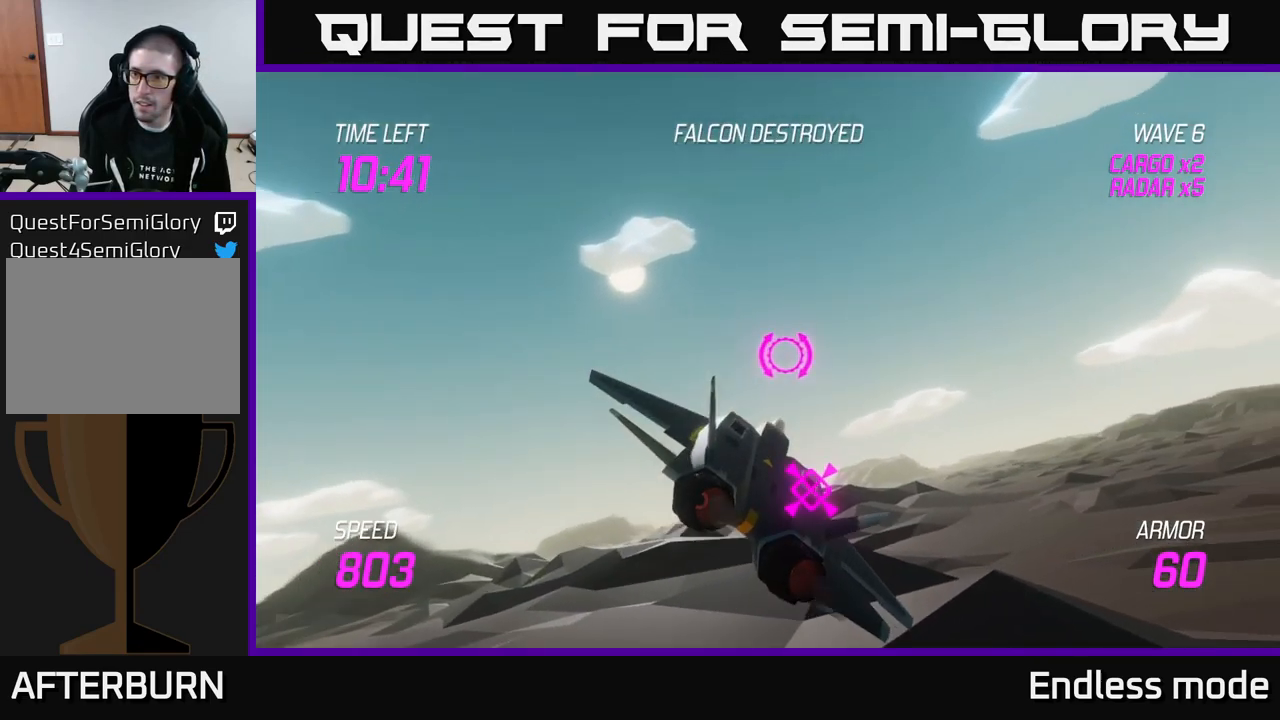
{"buttons": [], "left_stick": "right", "right_stick": "center", "events": []}
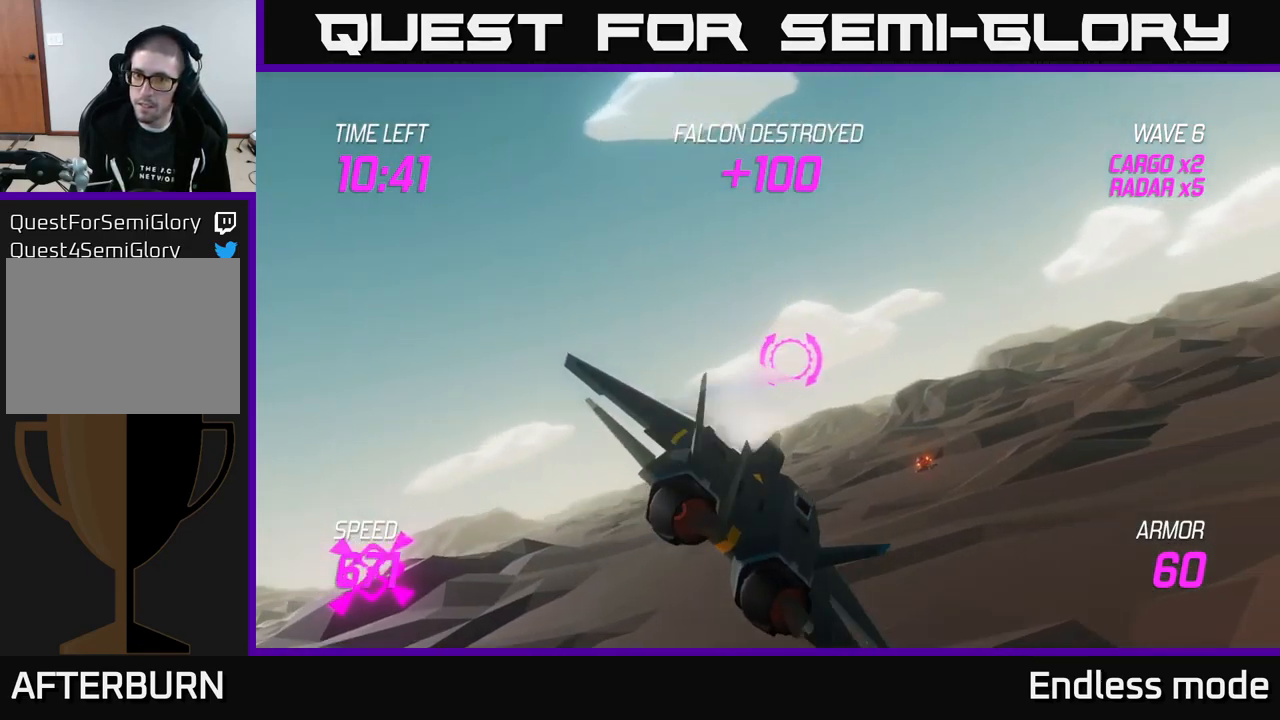
{"buttons": [], "left_stick": "right", "right_stick": "center", "events": []}
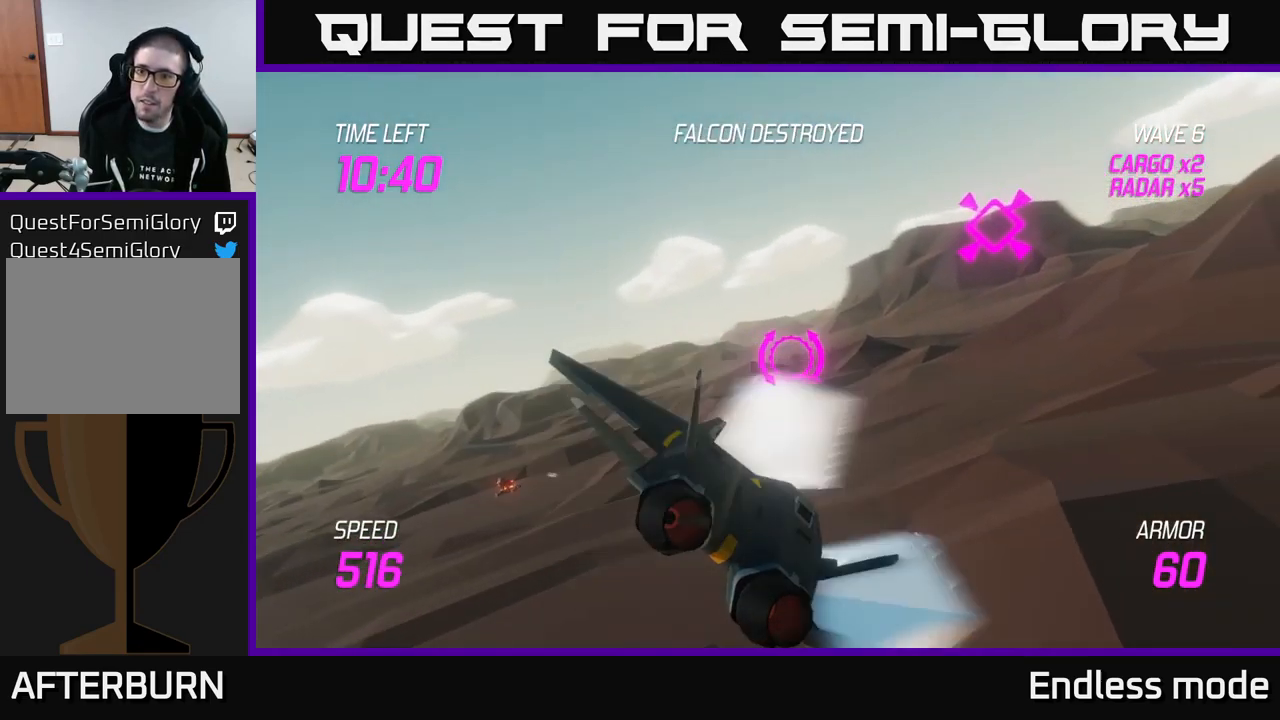
{"buttons": ["L2"], "left_stick": "up-right", "right_stick": "center", "events": [[284, "L2", "down"], [317, "left_stick", "up-right"]]}
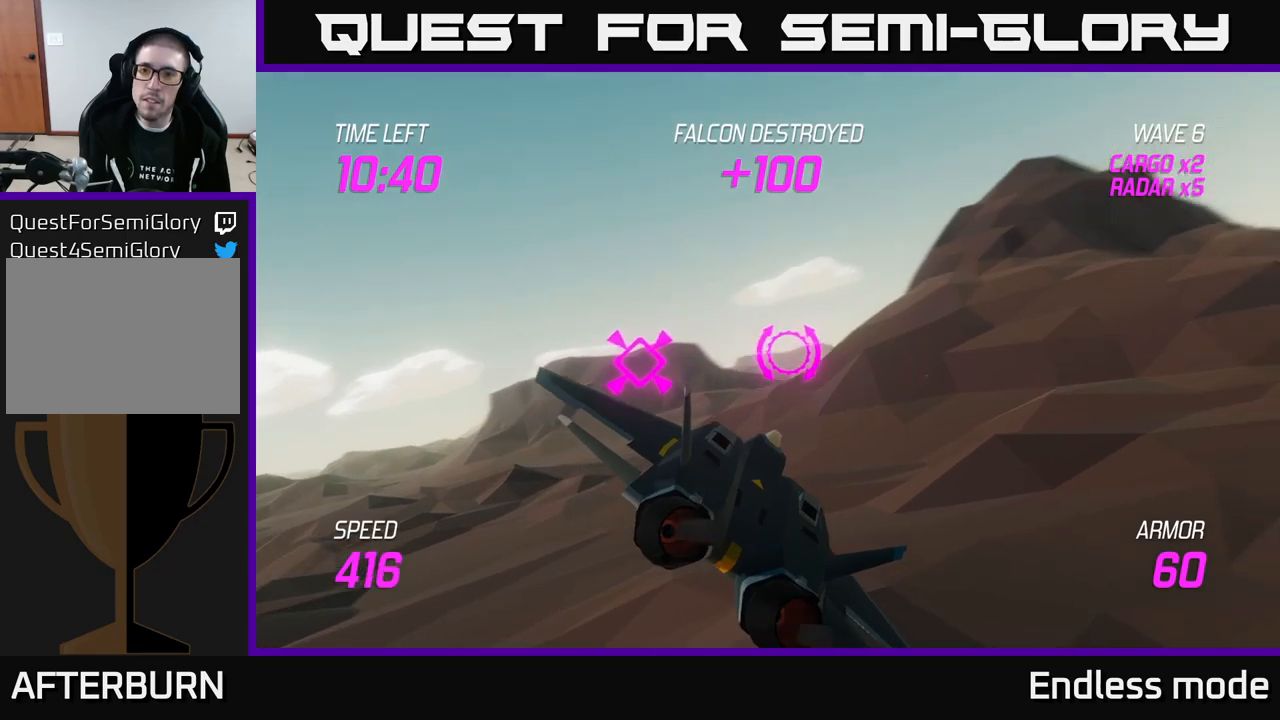
{"buttons": ["L2"], "left_stick": "right", "right_stick": "center", "events": [[450, "left_stick", "right"]]}
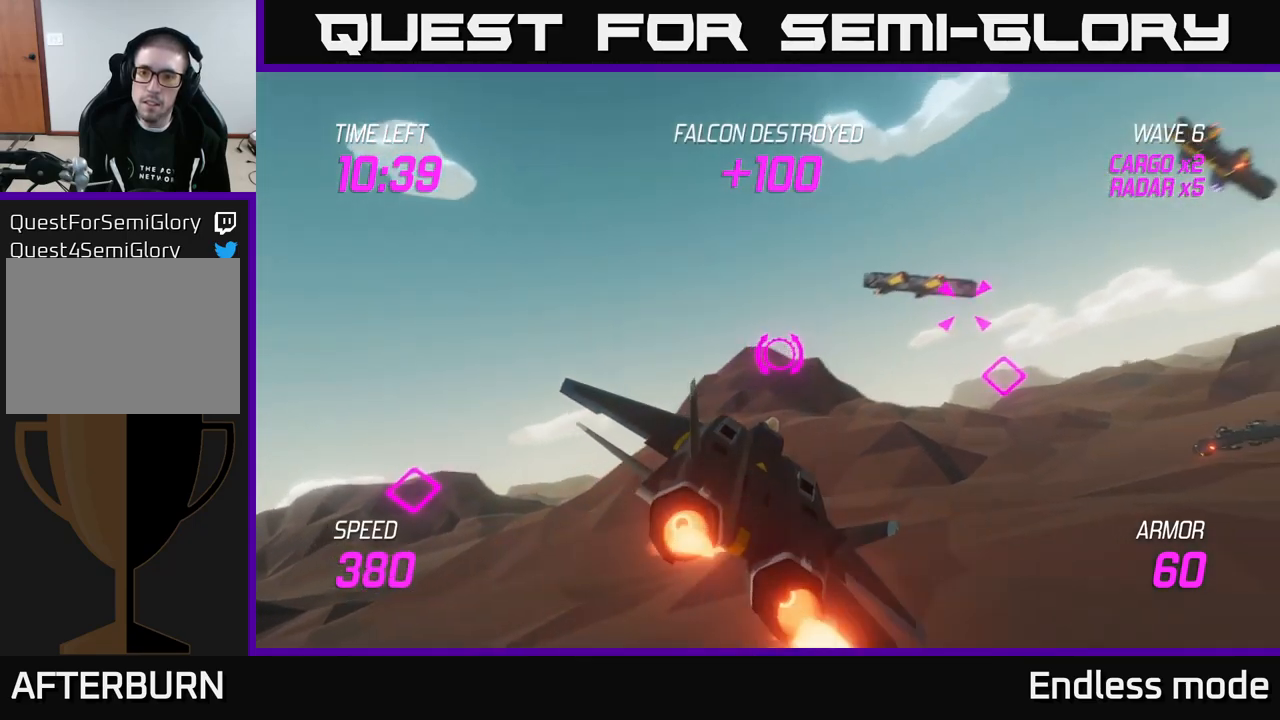
{"buttons": ["R2"], "left_stick": "right", "right_stick": "center", "events": [[250, "L2", "up"], [483, "R2", "down"]]}
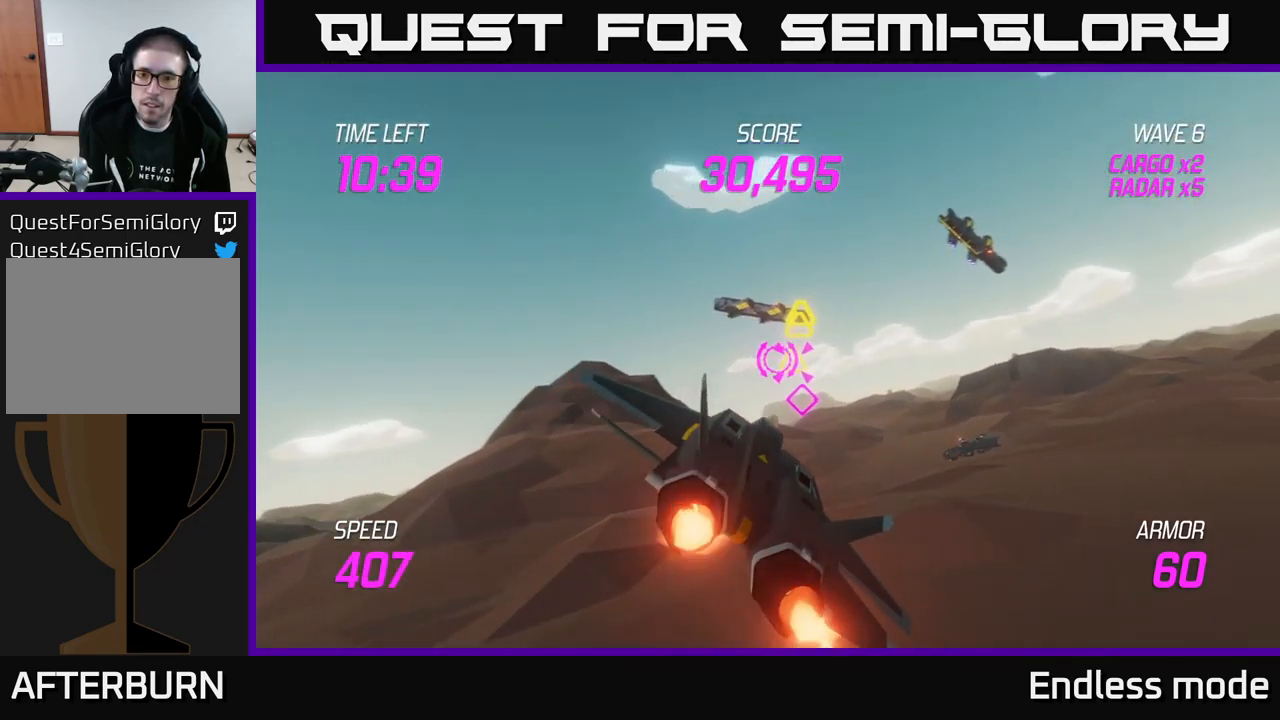
{"buttons": ["L2"], "left_stick": "right", "right_stick": "center", "events": [[67, "L2", "down"], [67, "R2", "up"], [250, "L2", "up"], [350, "L2", "down"]]}
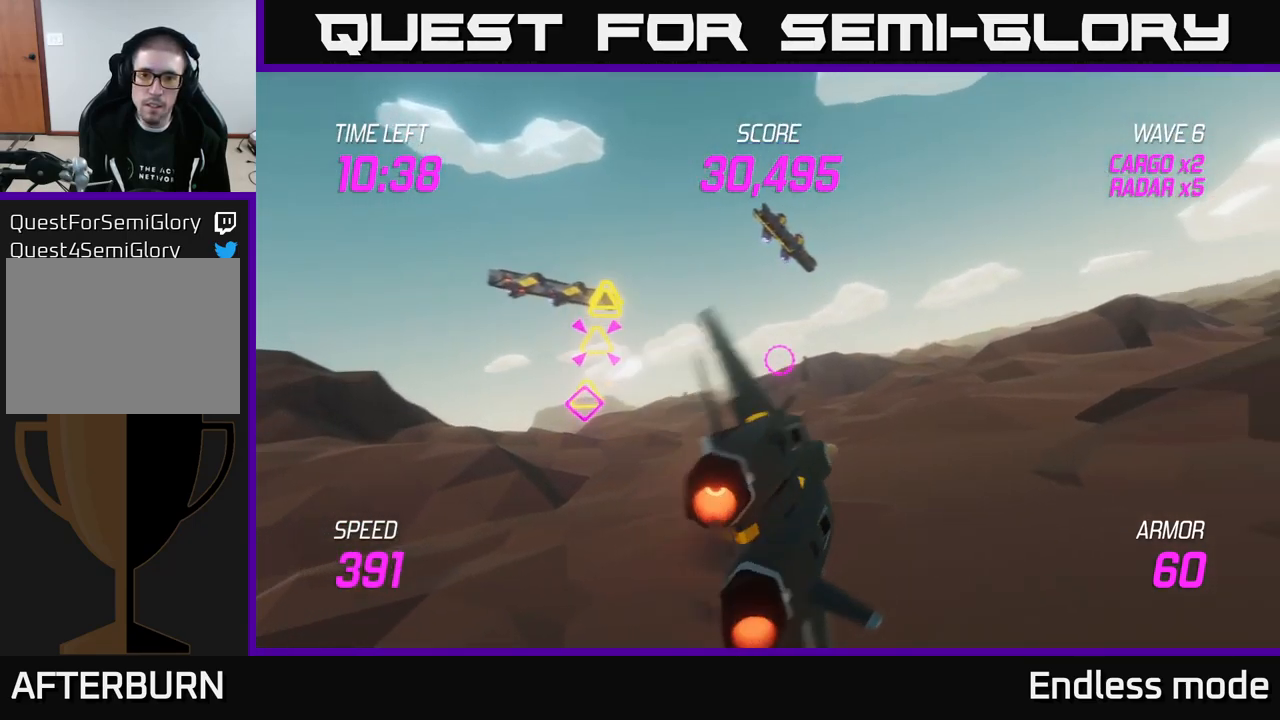
{"buttons": ["L2"], "left_stick": "up-right", "right_stick": "center", "events": [[133, "left_stick", "up-right"]]}
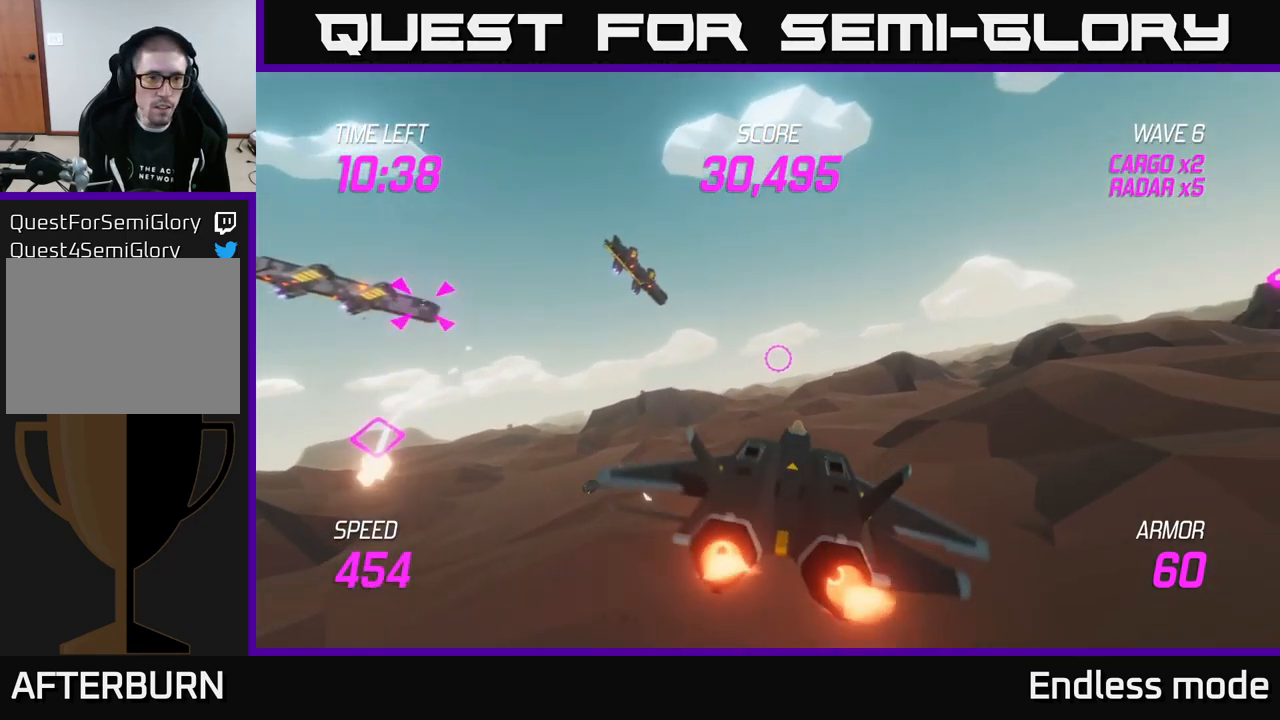
{"buttons": ["L2"], "left_stick": "left", "right_stick": "center", "events": [[267, "left_stick", "left"]]}
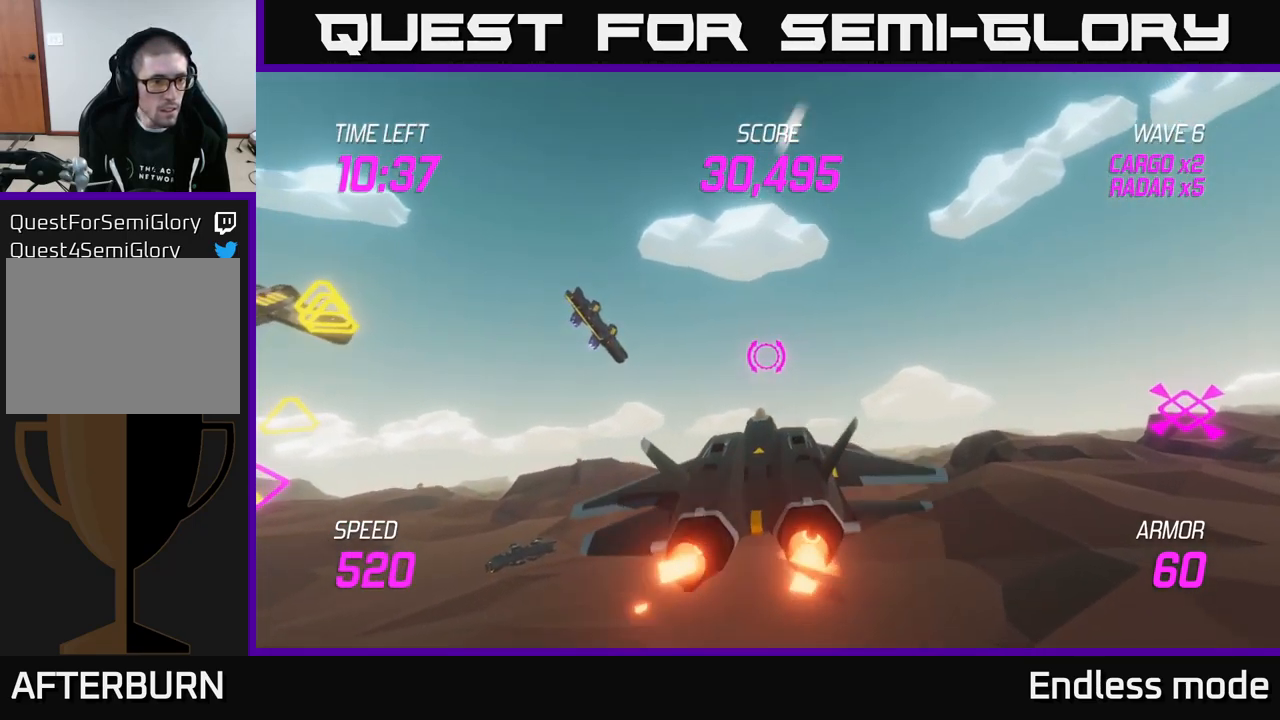
{"buttons": ["L2"], "left_stick": "center", "right_stick": "center", "events": [[100, "left_stick", "center"]]}
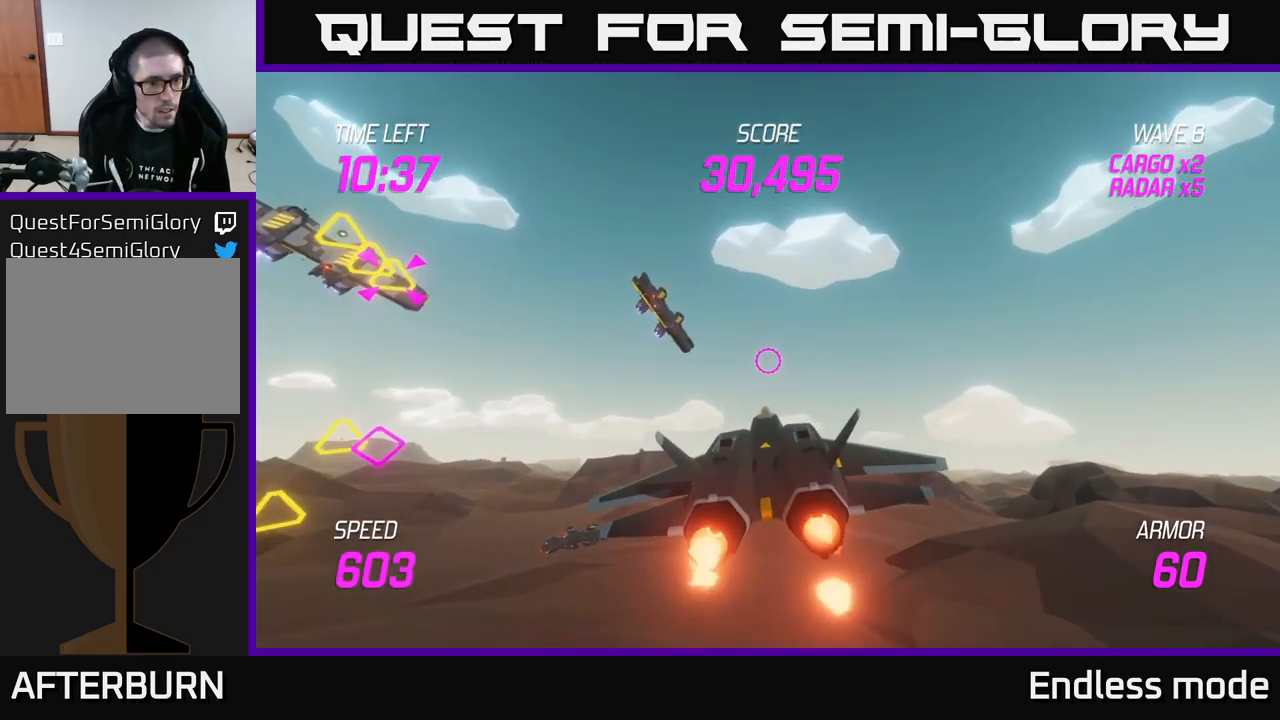
{"buttons": ["L2"], "left_stick": "left", "right_stick": "center", "events": [[483, "left_stick", "left"]]}